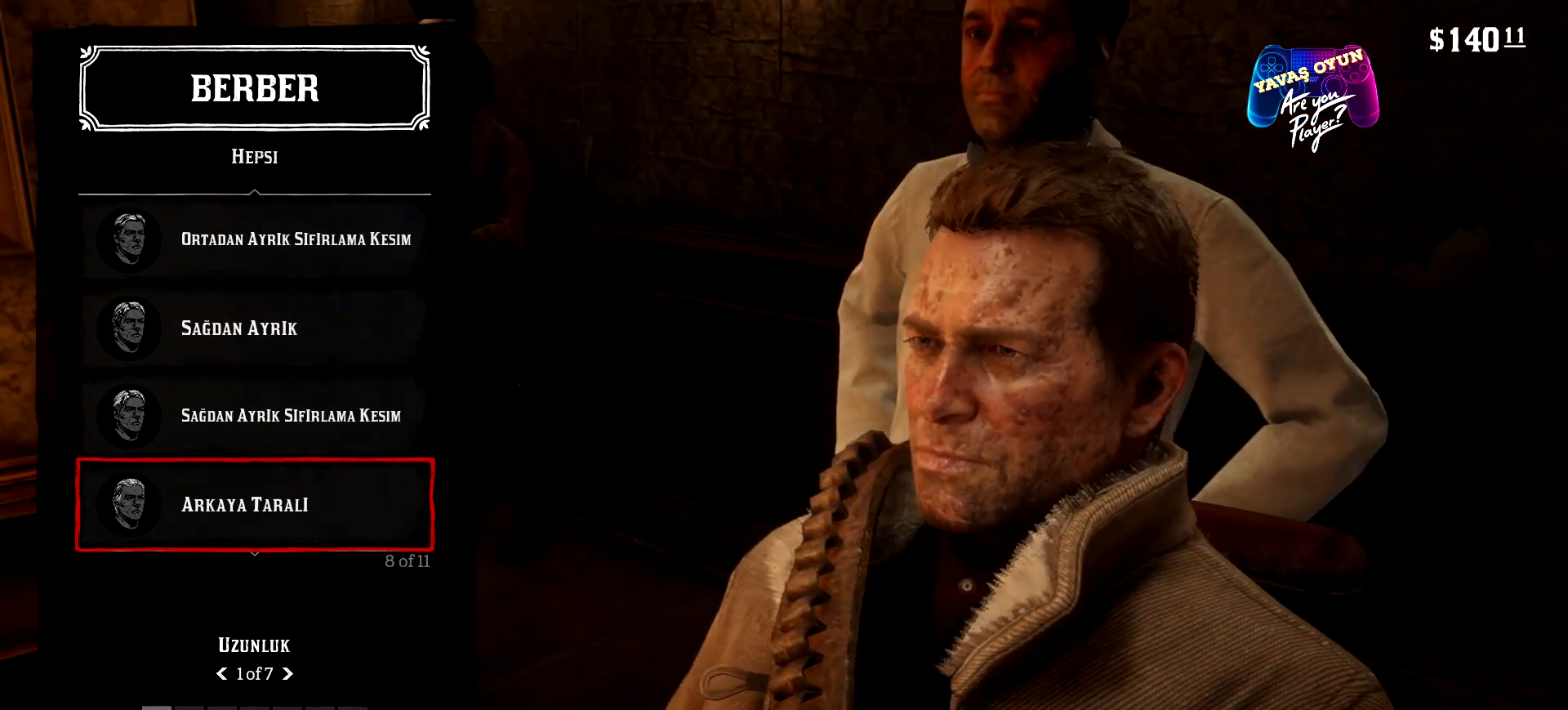
Gameplay with a controller (Xbox layout); each line is a JSON object with the inputs held at the frame after it. "events" lists button and stick changes between this image and that frame as [ms after this image, input, new state], when the widget could be followed in between.
{"buttons": [], "left_stick": "center", "right_stick": "center", "events": []}
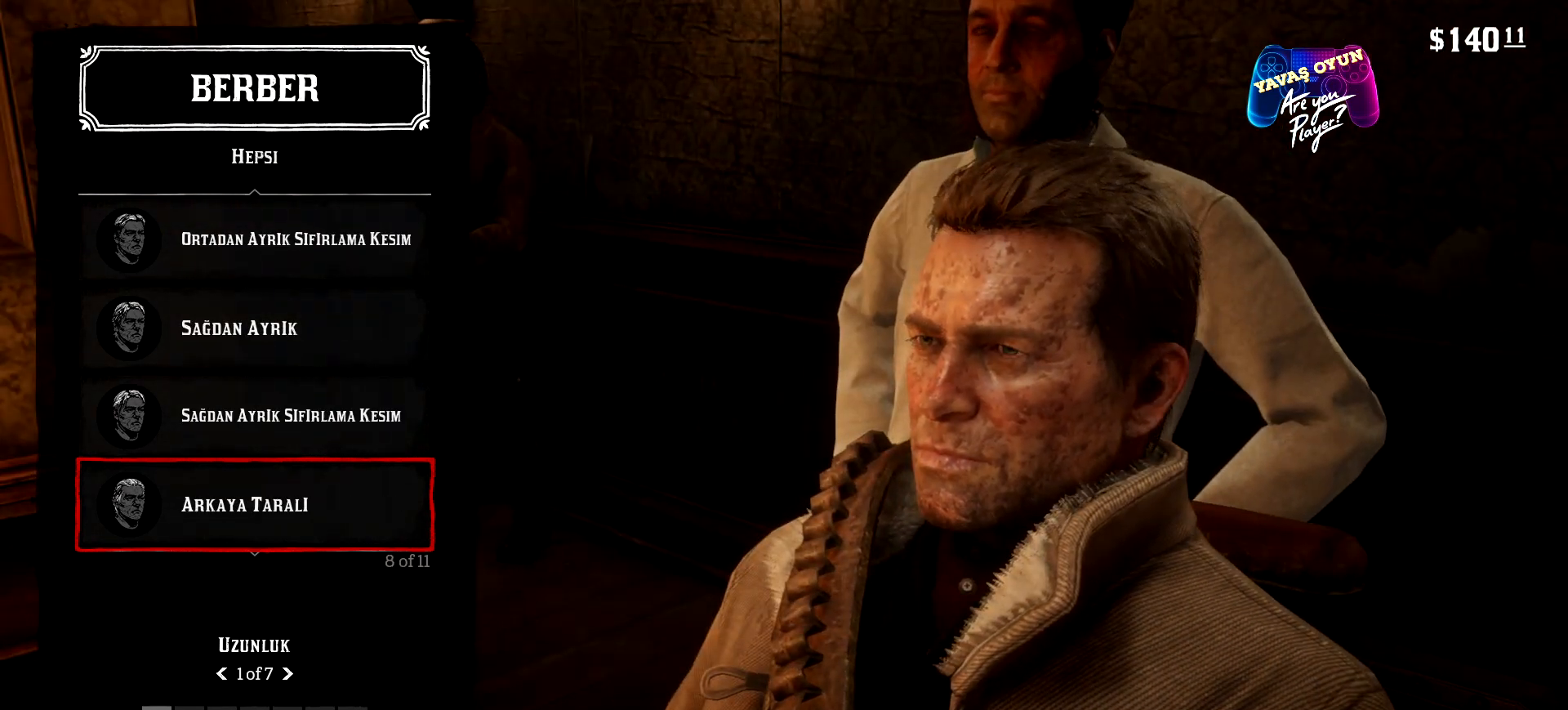
{"buttons": [], "left_stick": "center", "right_stick": "right", "events": [[167, "right_stick", "right"]]}
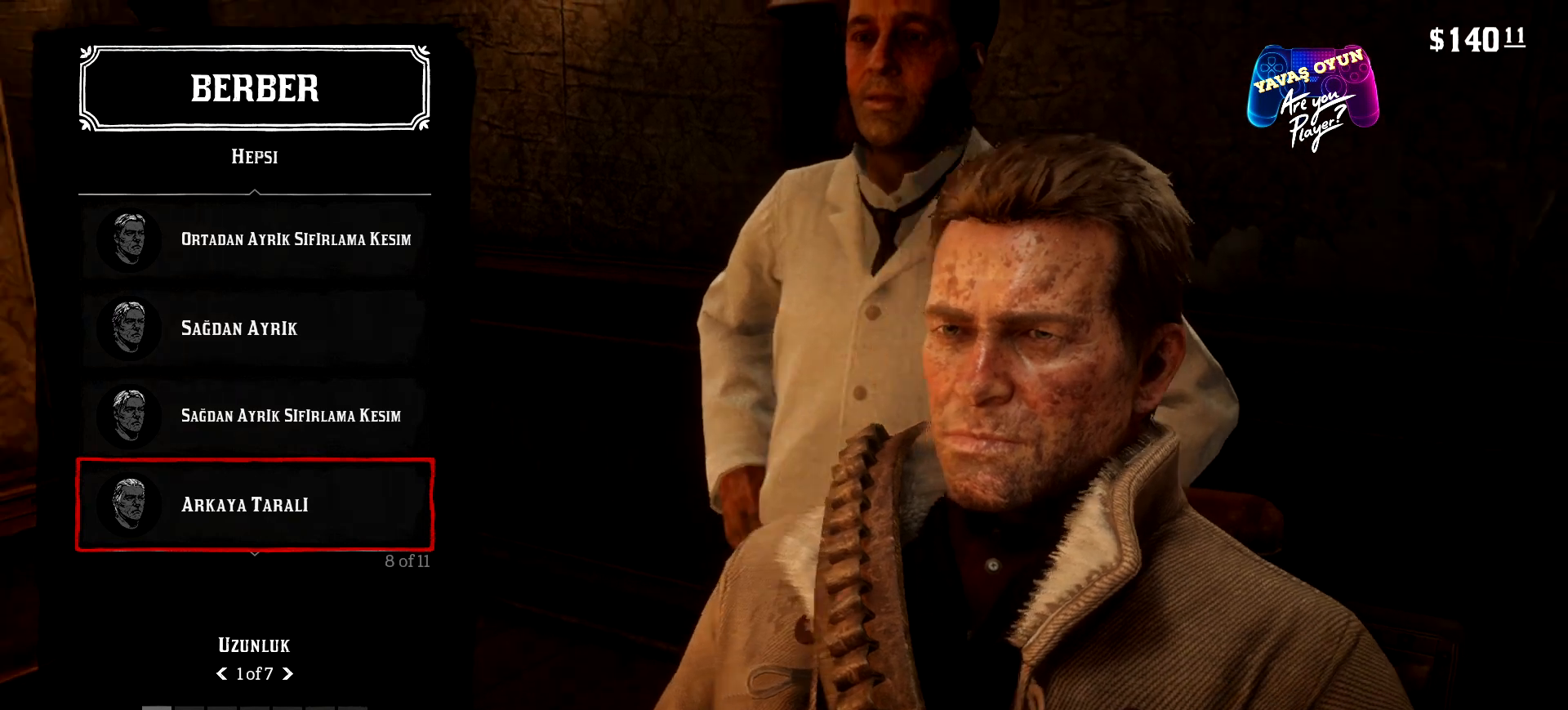
{"buttons": [], "left_stick": "center", "right_stick": "center", "events": [[200, "right_stick", "center"]]}
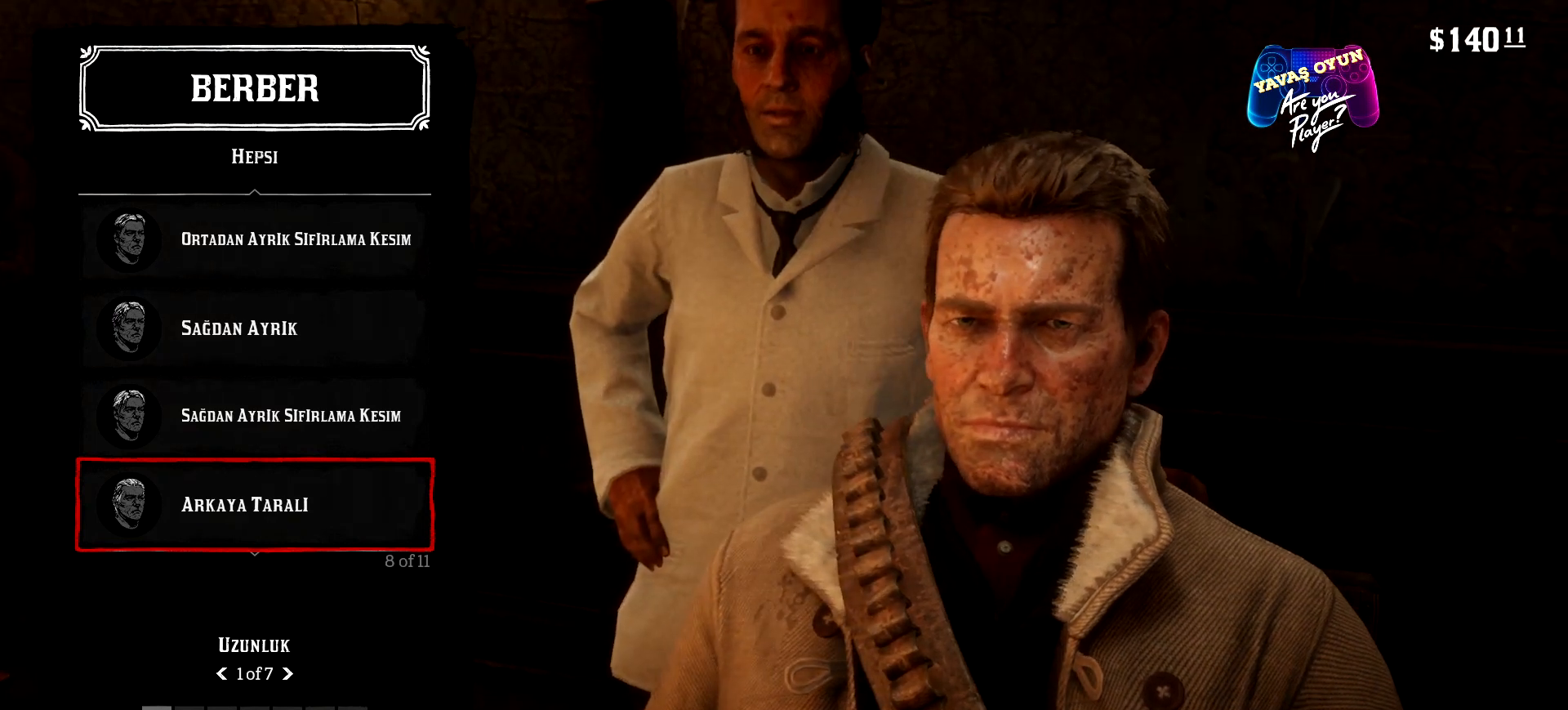
{"buttons": ["DPAD_DOWN"], "left_stick": "center", "right_stick": "center", "events": [[400, "DPAD_DOWN", "down"]]}
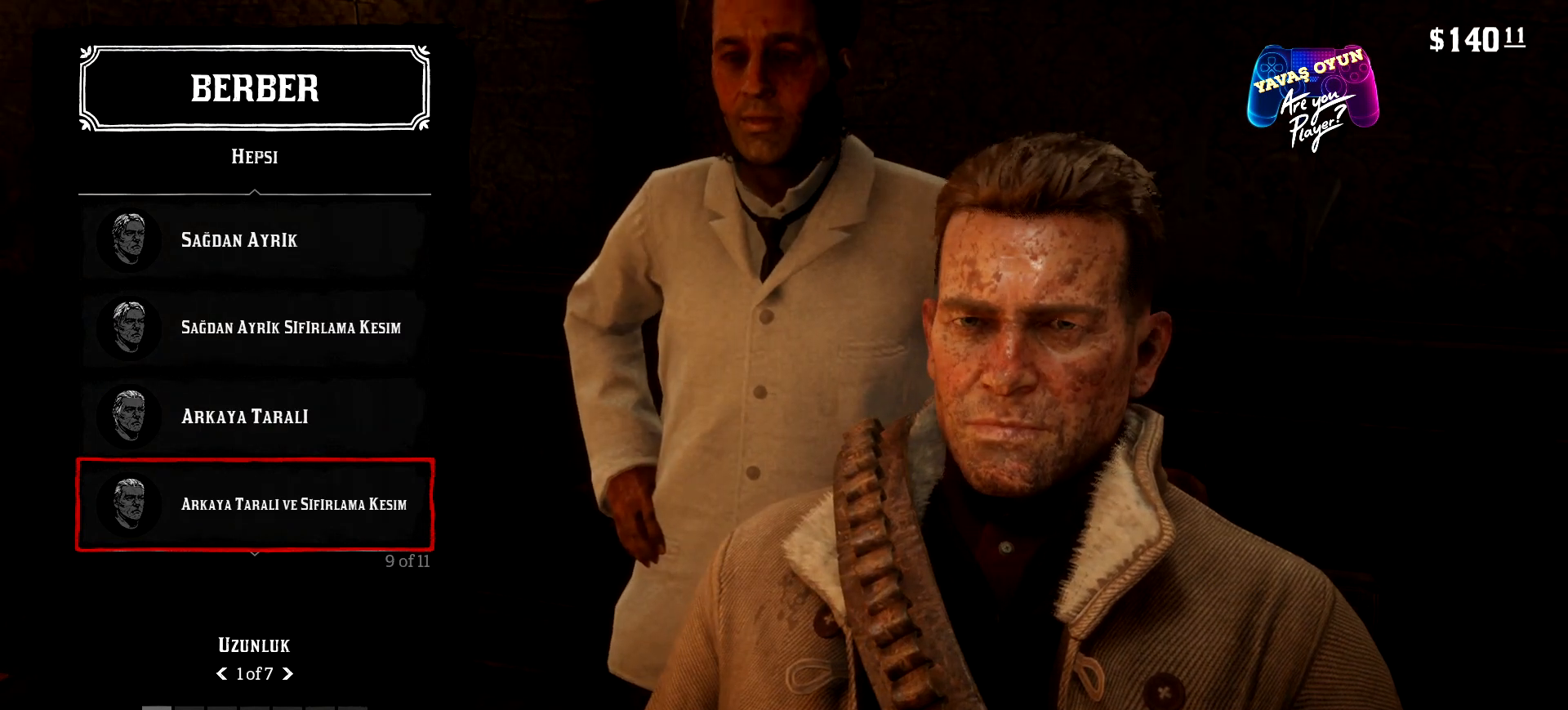
{"buttons": [], "left_stick": "center", "right_stick": "center", "events": [[33, "DPAD_DOWN", "up"]]}
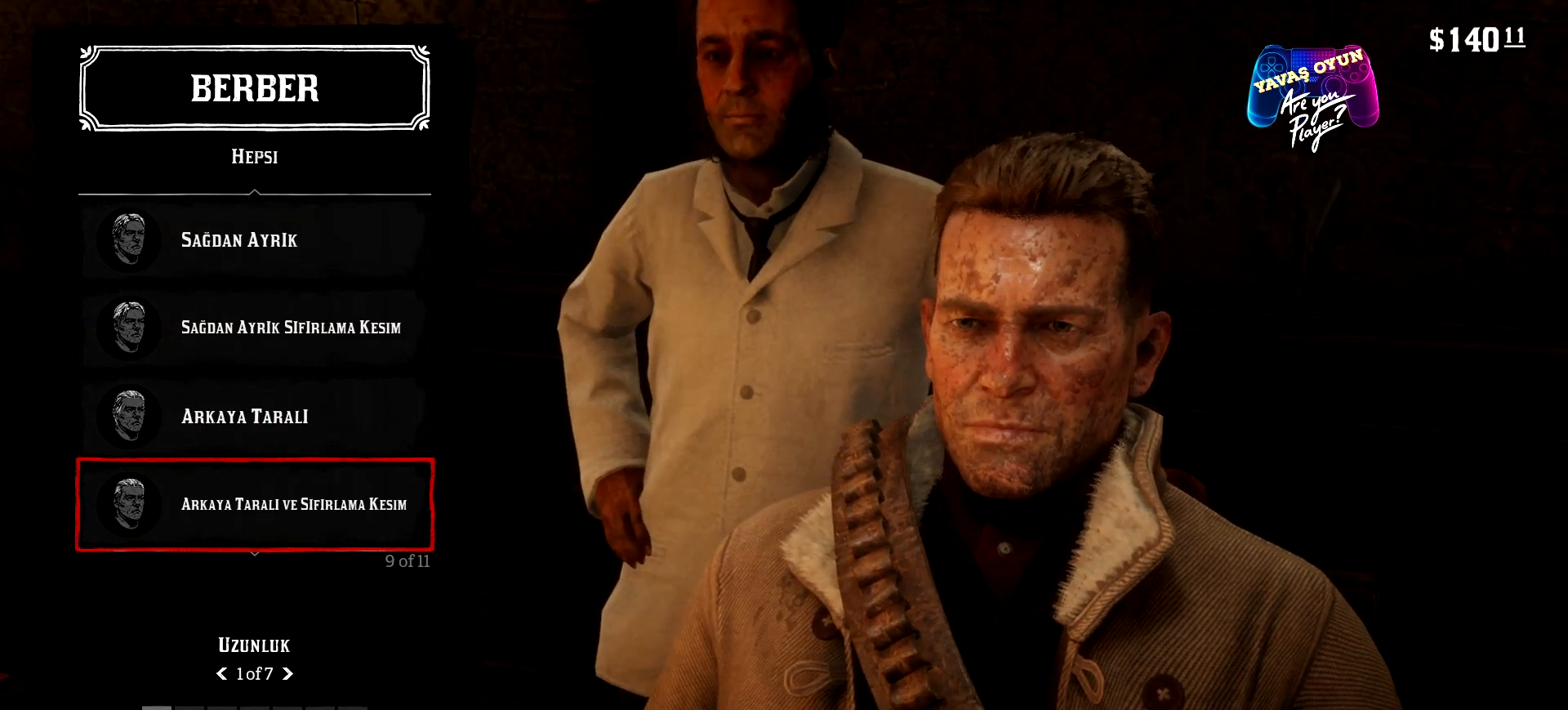
{"buttons": [], "left_stick": "center", "right_stick": "center", "events": []}
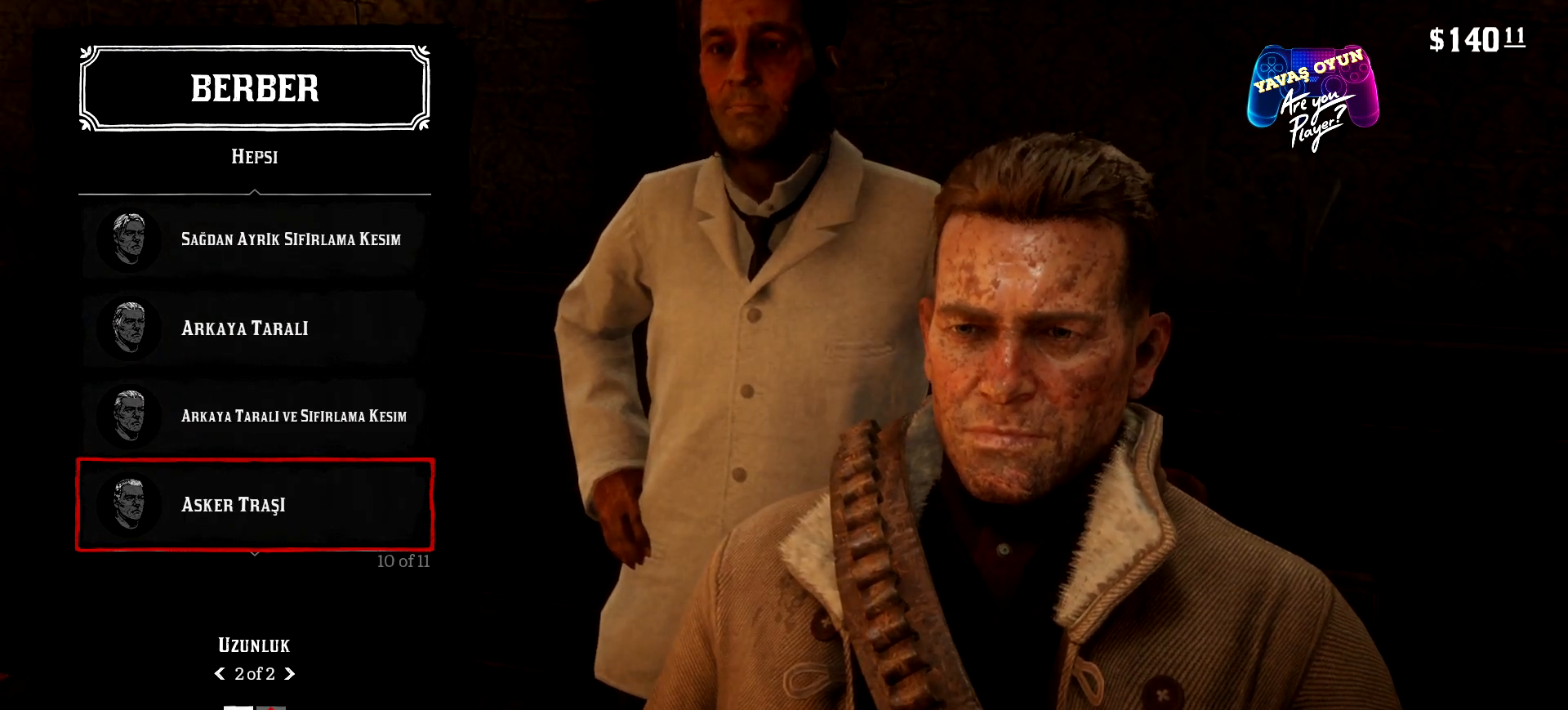
{"buttons": [], "left_stick": "center", "right_stick": "center", "events": [[33, "DPAD_DOWN", "down"], [67, "DPAD_DOWN", "up"]]}
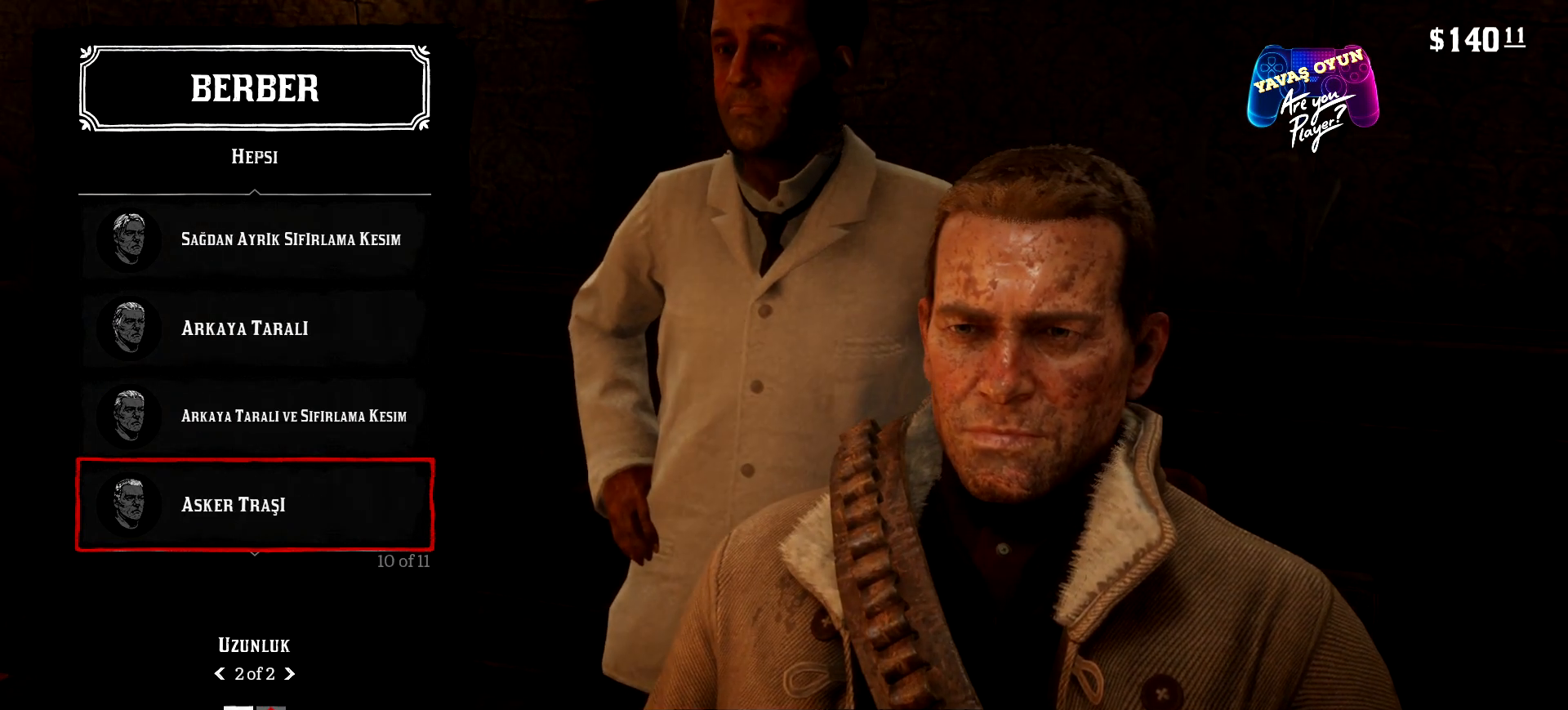
{"buttons": [], "left_stick": "center", "right_stick": "center", "events": []}
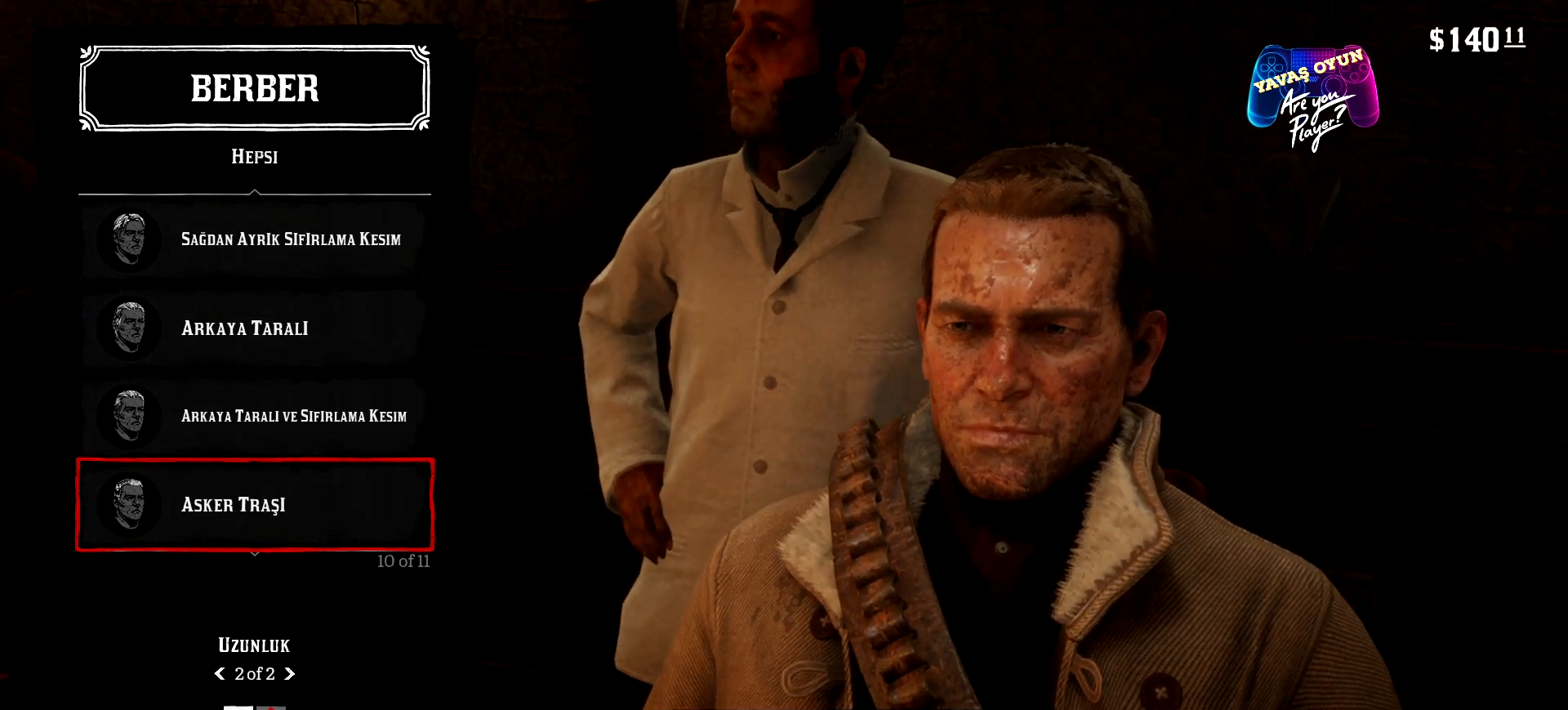
{"buttons": [], "left_stick": "center", "right_stick": "center", "events": [[100, "DPAD_DOWN", "down"], [200, "DPAD_DOWN", "up"]]}
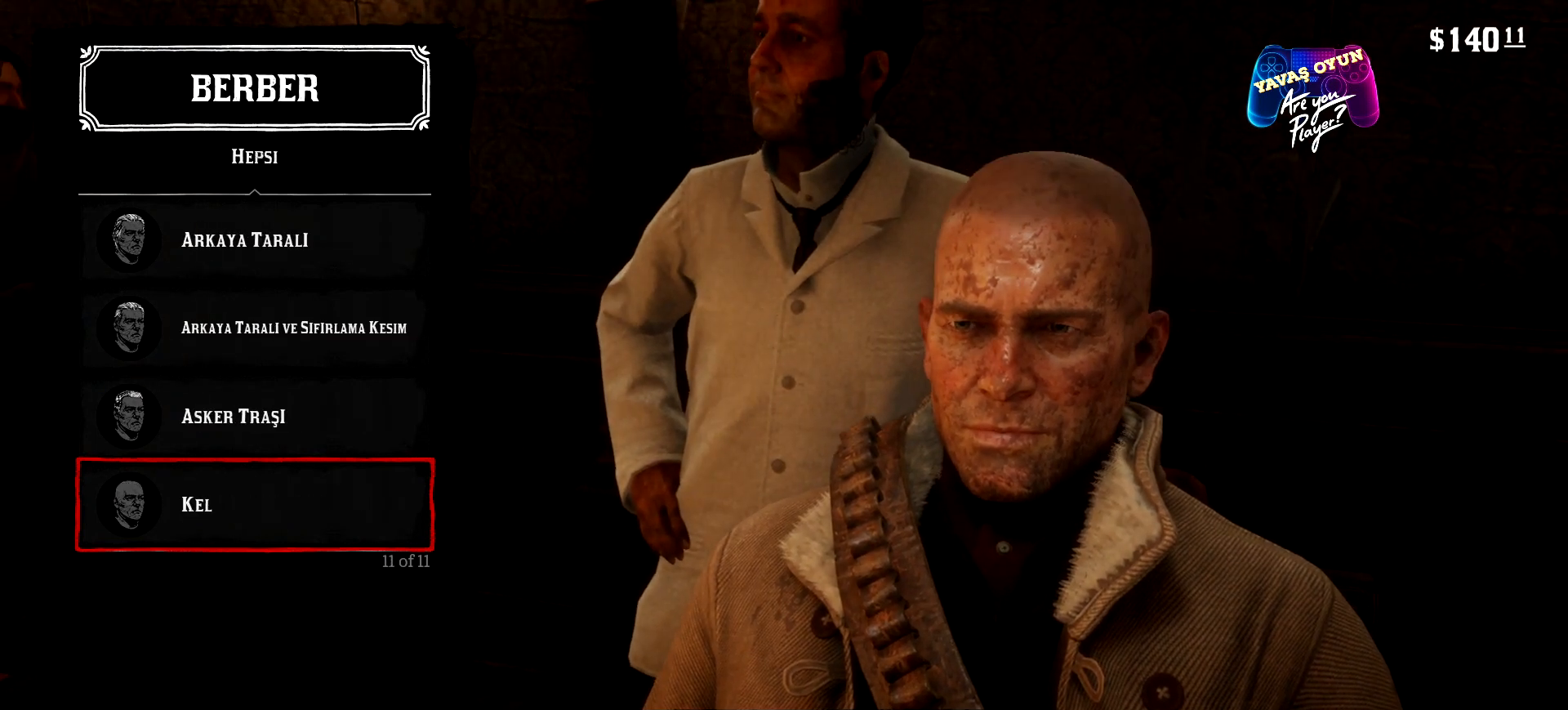
{"buttons": ["DPAD_DOWN"], "left_stick": "center", "right_stick": "center", "events": [[467, "DPAD_DOWN", "down"]]}
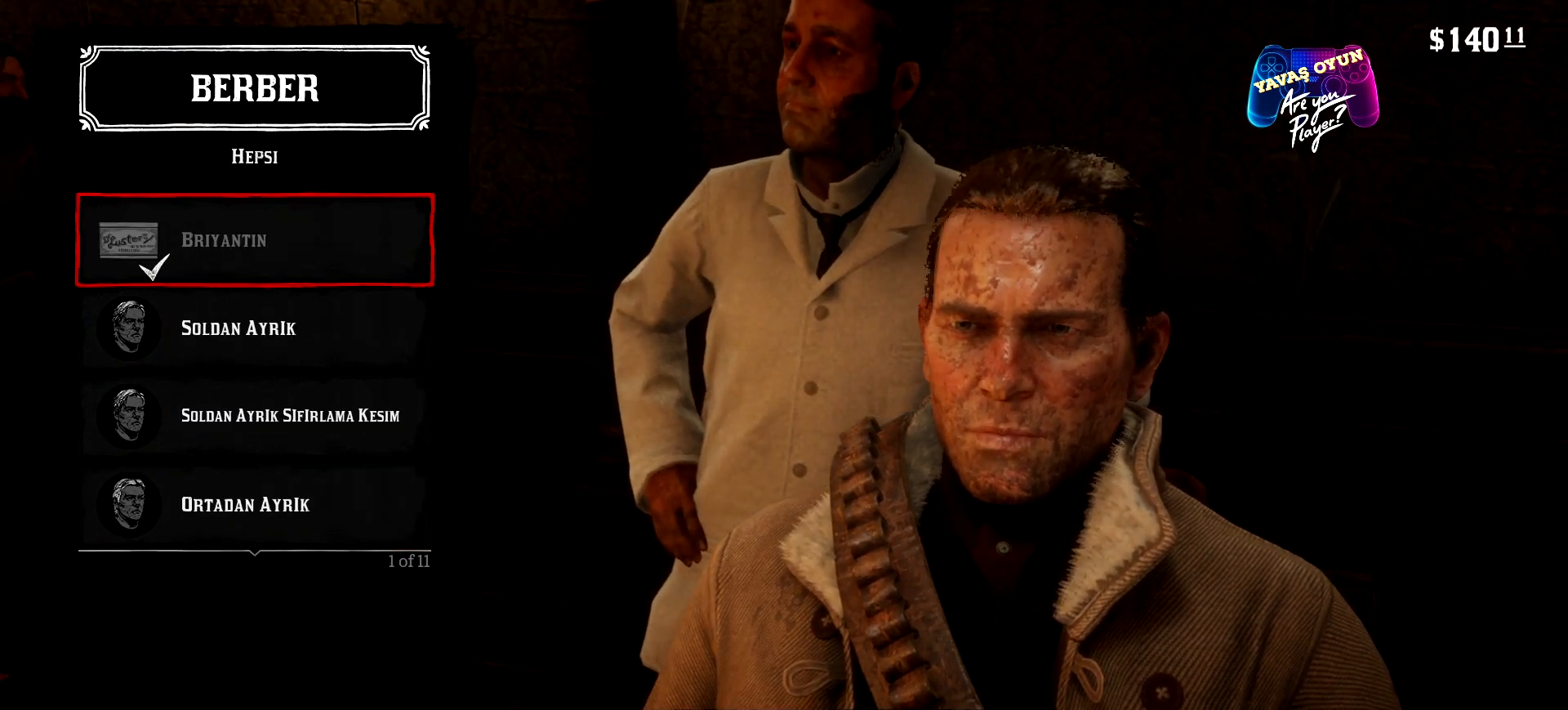
{"buttons": [], "left_stick": "center", "right_stick": "center", "events": [[67, "DPAD_DOWN", "up"]]}
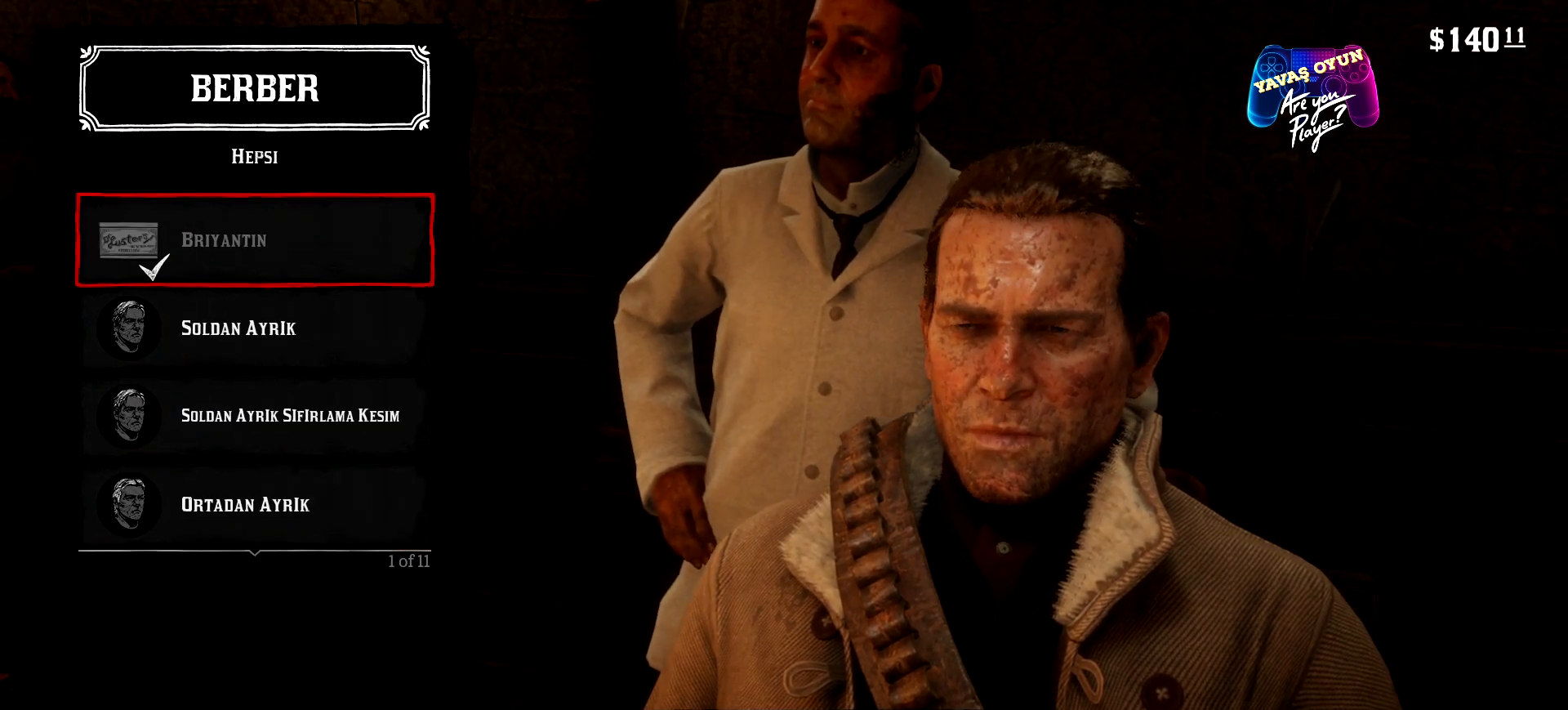
{"buttons": [], "left_stick": "center", "right_stick": "center", "events": []}
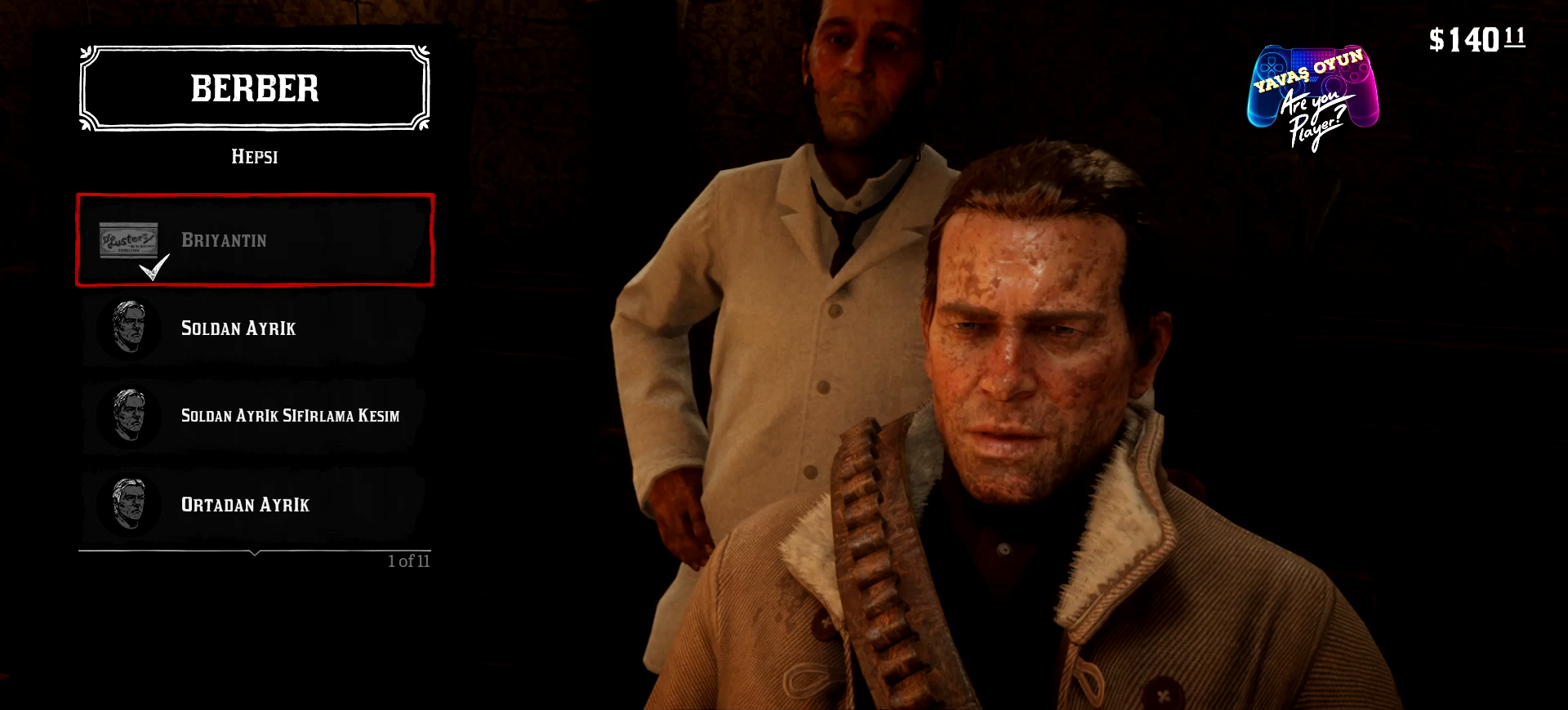
{"buttons": [], "left_stick": "center", "right_stick": "center", "events": [[33, "DPAD_DOWN", "down"], [133, "DPAD_DOWN", "up"]]}
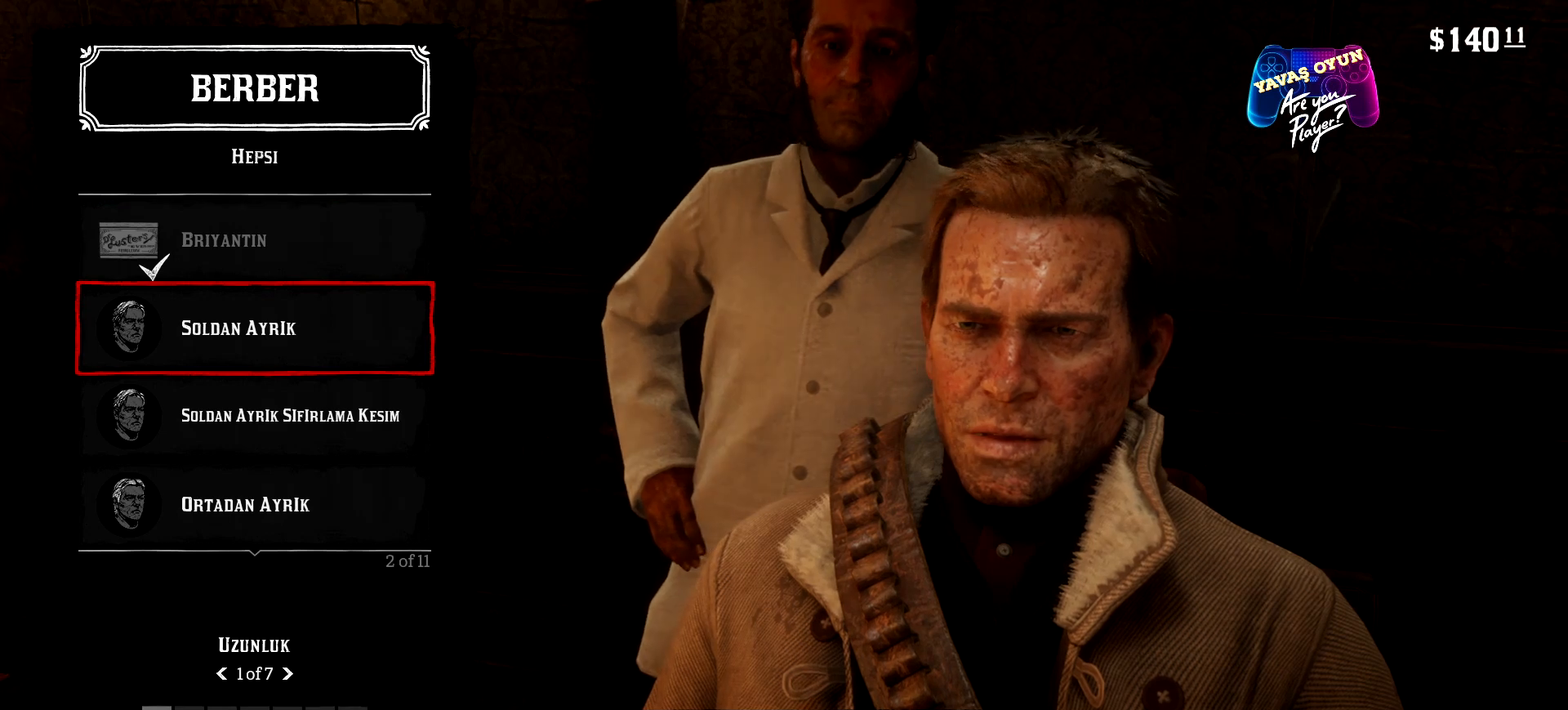
{"buttons": [], "left_stick": "center", "right_stick": "center", "events": []}
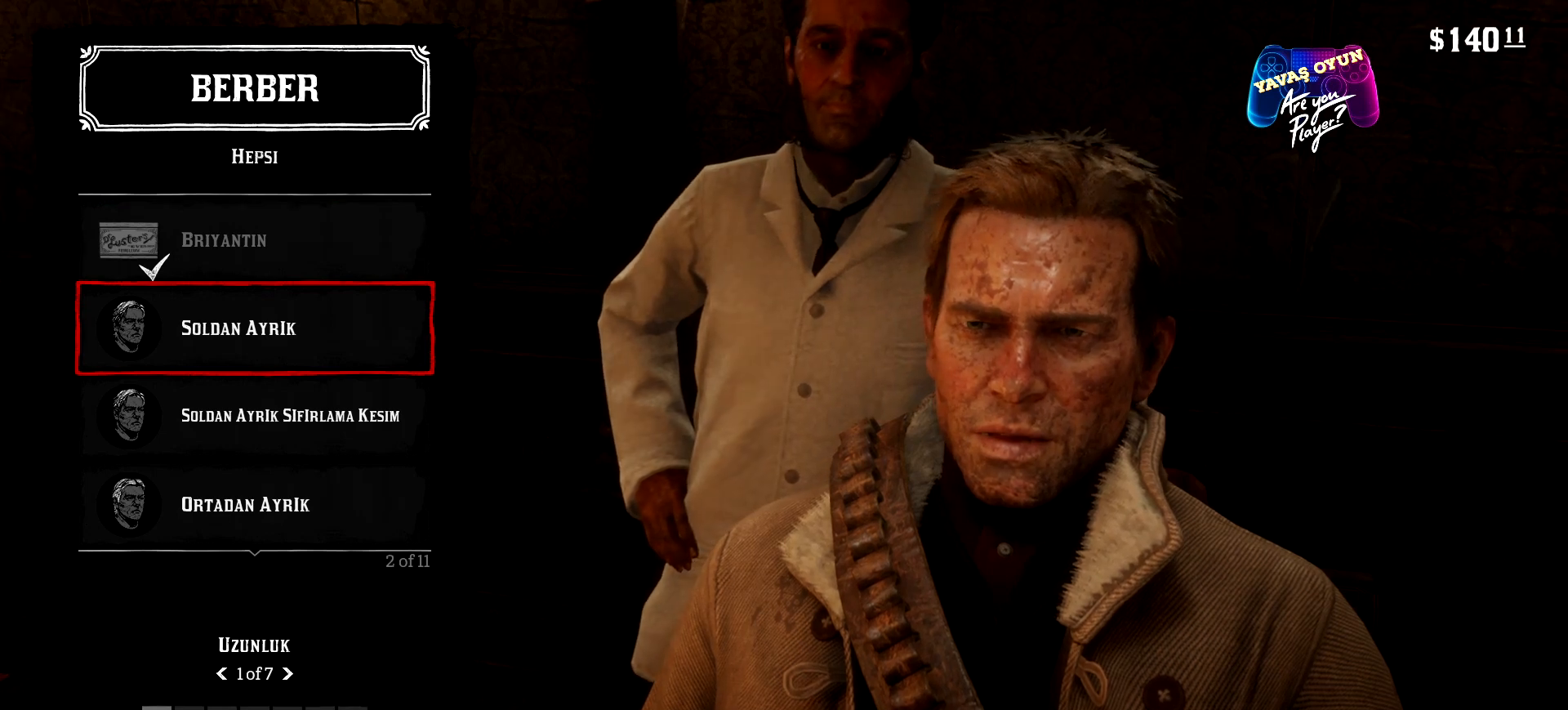
{"buttons": [], "left_stick": "center", "right_stick": "center", "events": []}
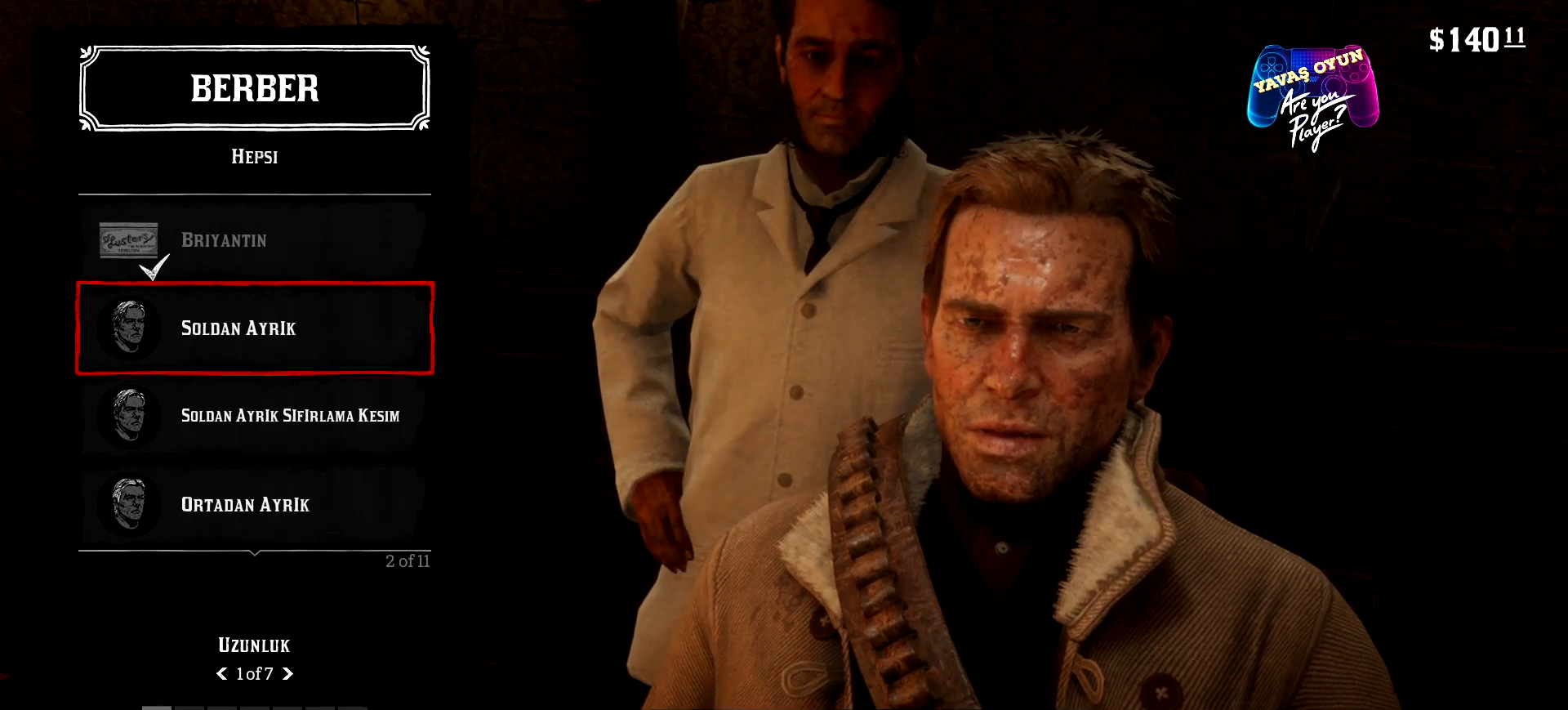
{"buttons": [], "left_stick": "center", "right_stick": "center", "events": []}
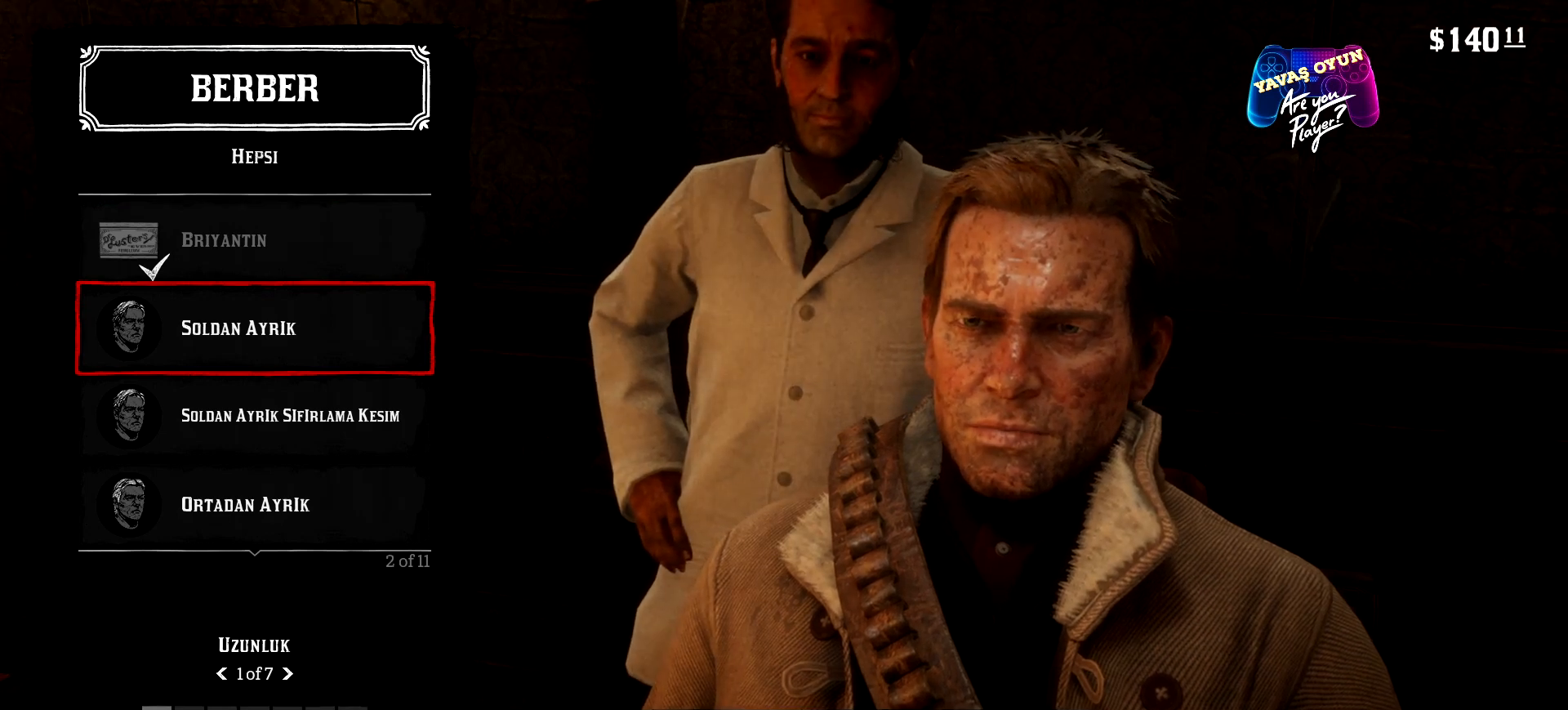
{"buttons": [], "left_stick": "center", "right_stick": "center", "events": []}
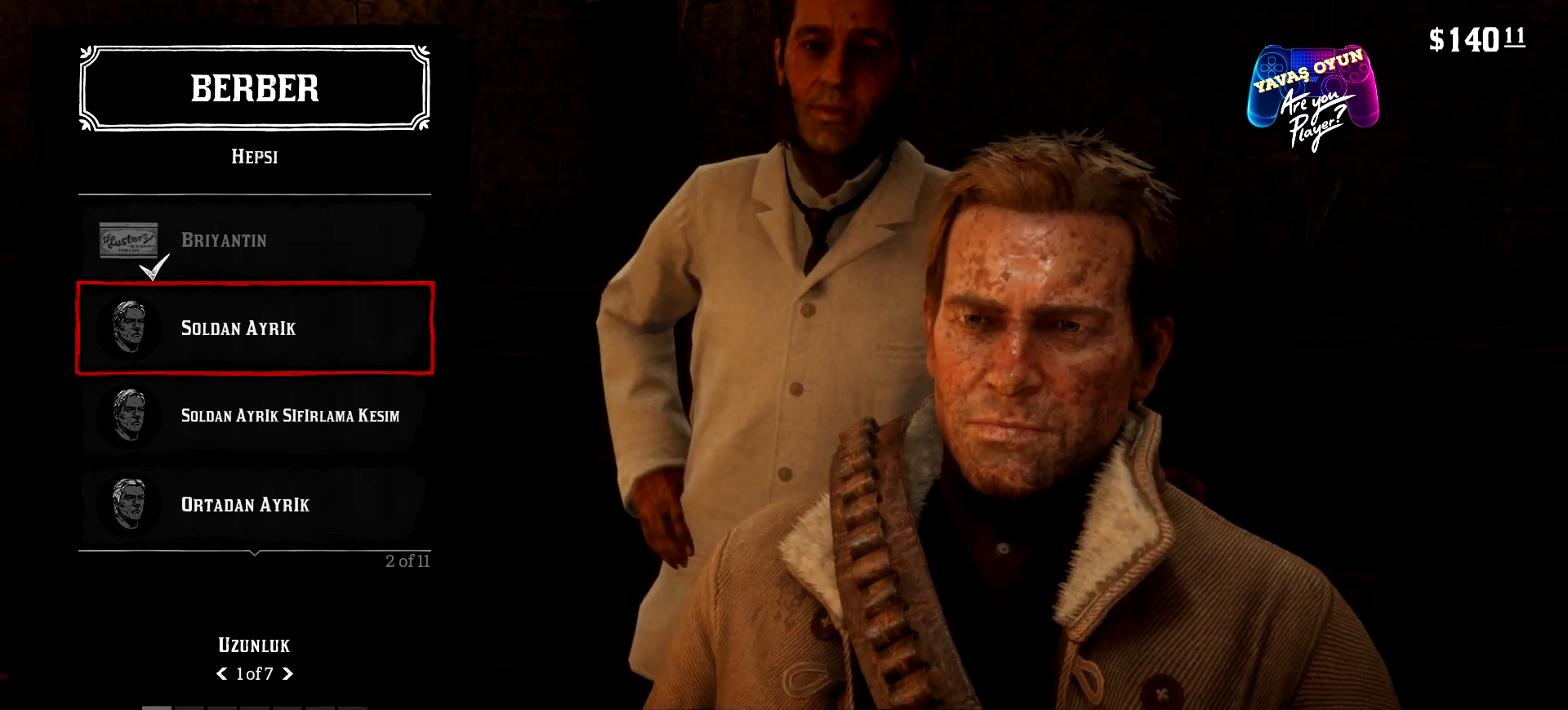
{"buttons": [], "left_stick": "center", "right_stick": "center", "events": [[367, "DPAD_DOWN", "down"], [500, "DPAD_DOWN", "up"]]}
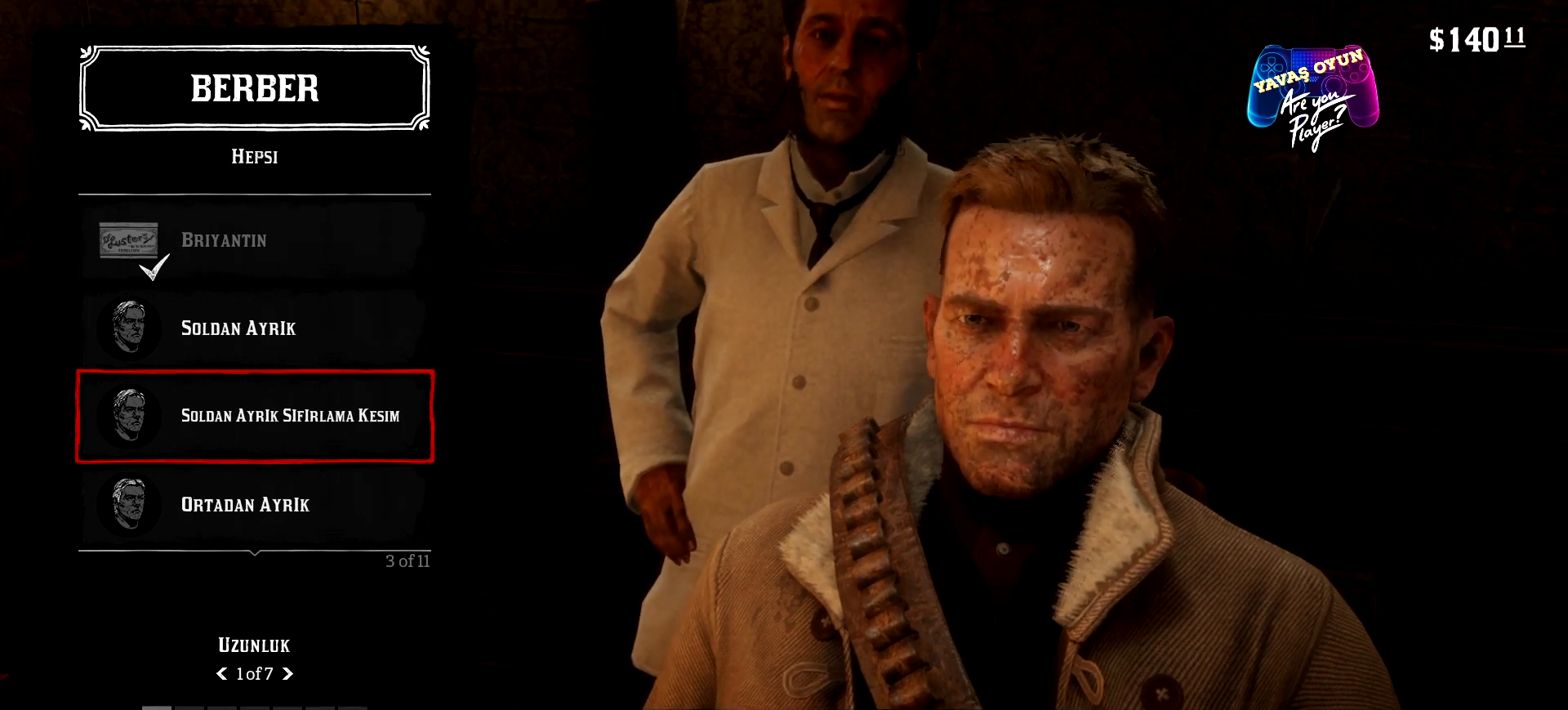
{"buttons": [], "left_stick": "center", "right_stick": "center", "events": []}
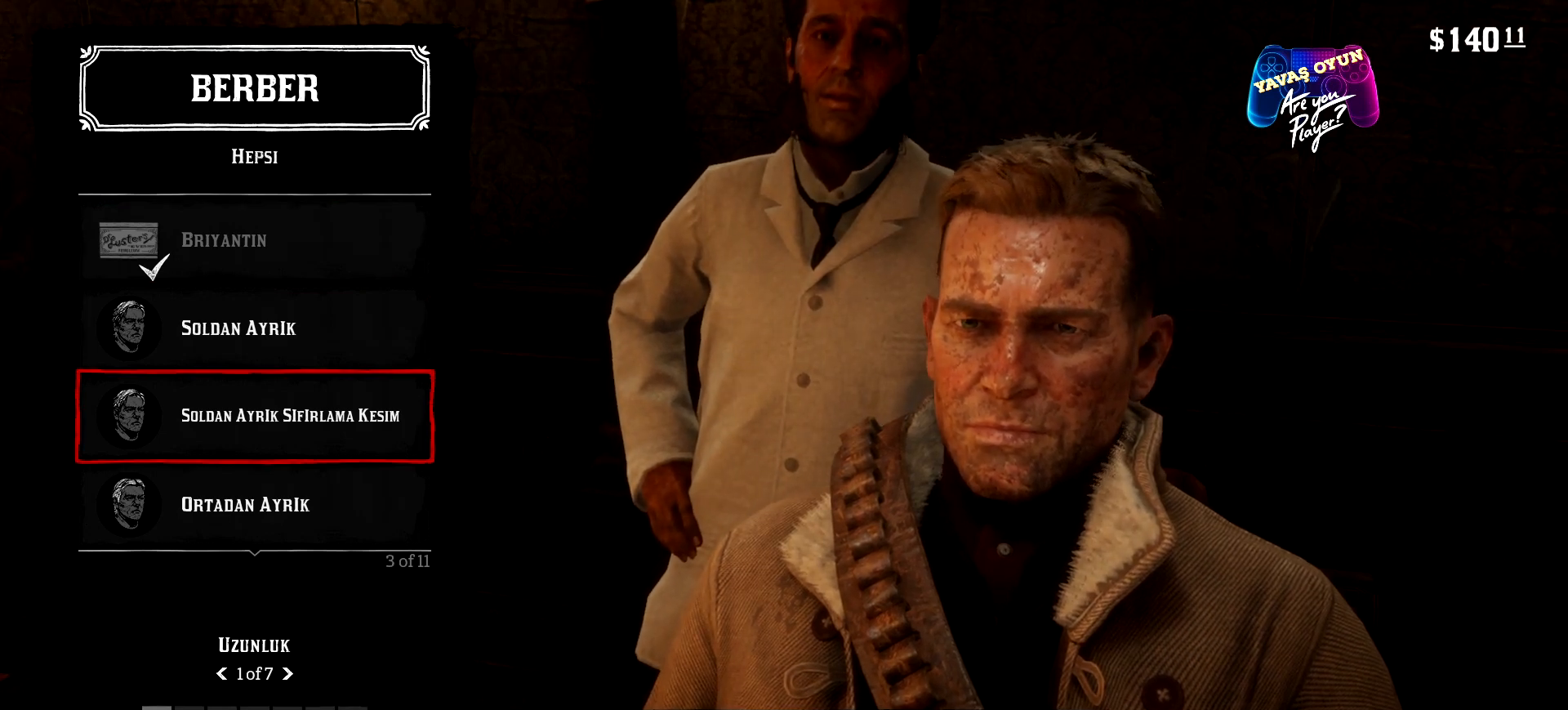
{"buttons": [], "left_stick": "center", "right_stick": "center", "events": []}
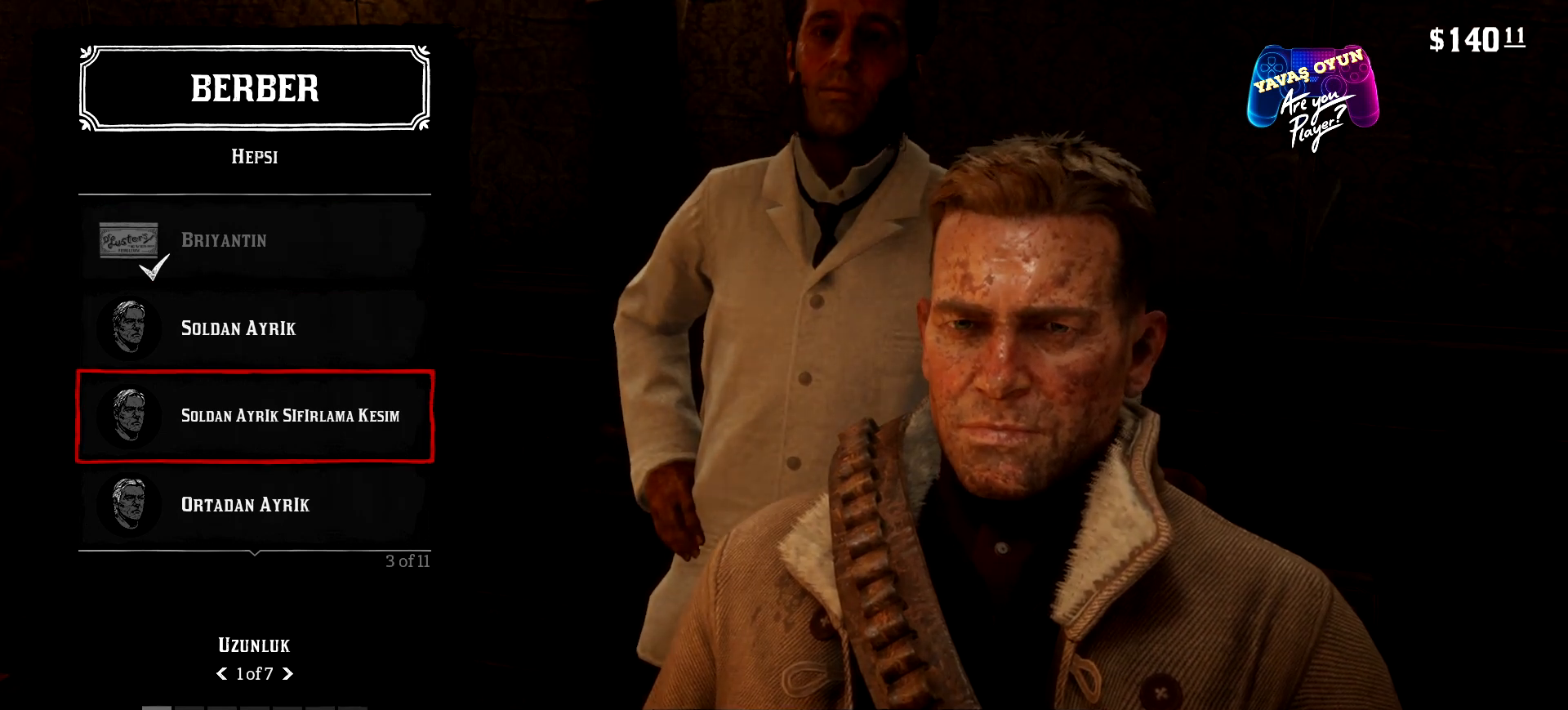
{"buttons": ["A"], "left_stick": "center", "right_stick": "center", "events": [[267, "A", "down"]]}
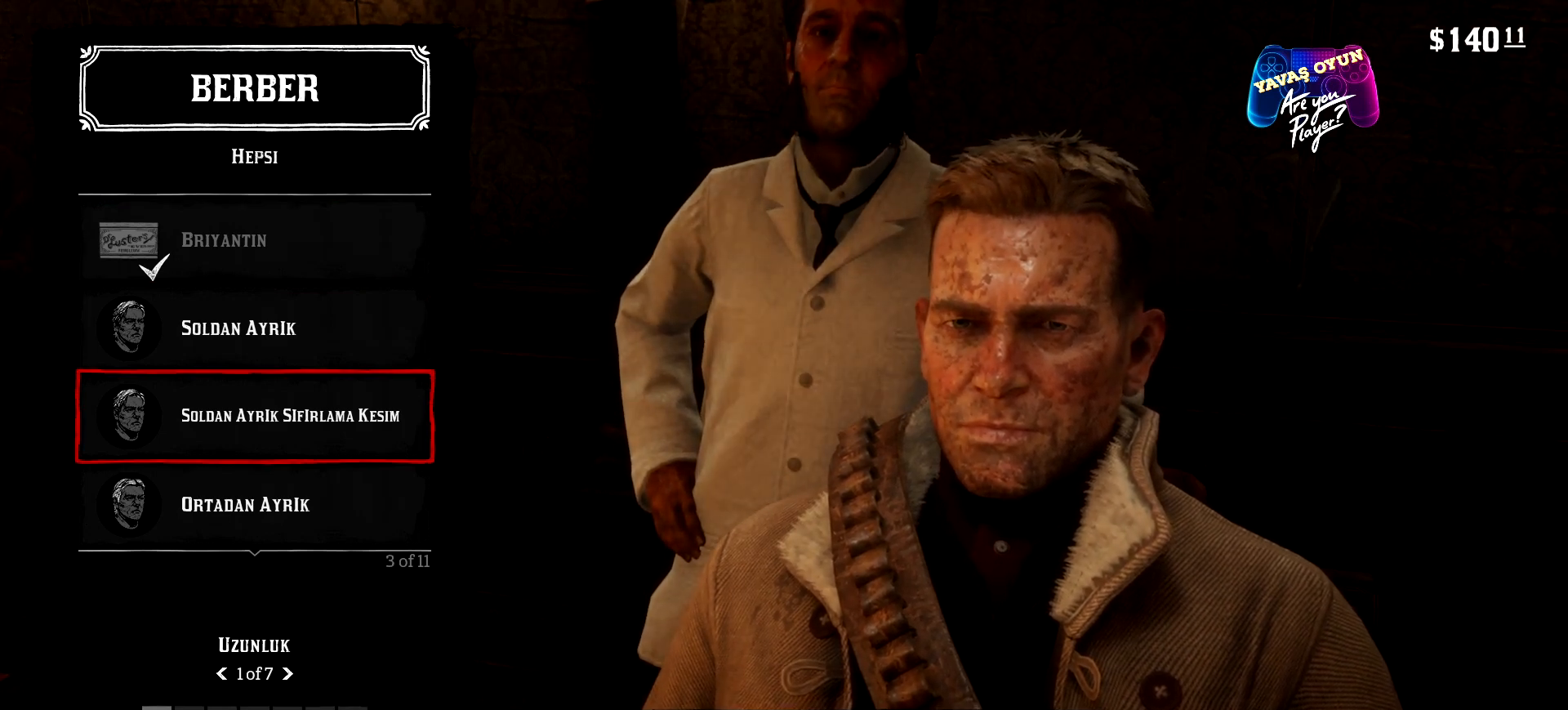
{"buttons": [], "left_stick": "center", "right_stick": "center", "events": [[67, "A", "up"]]}
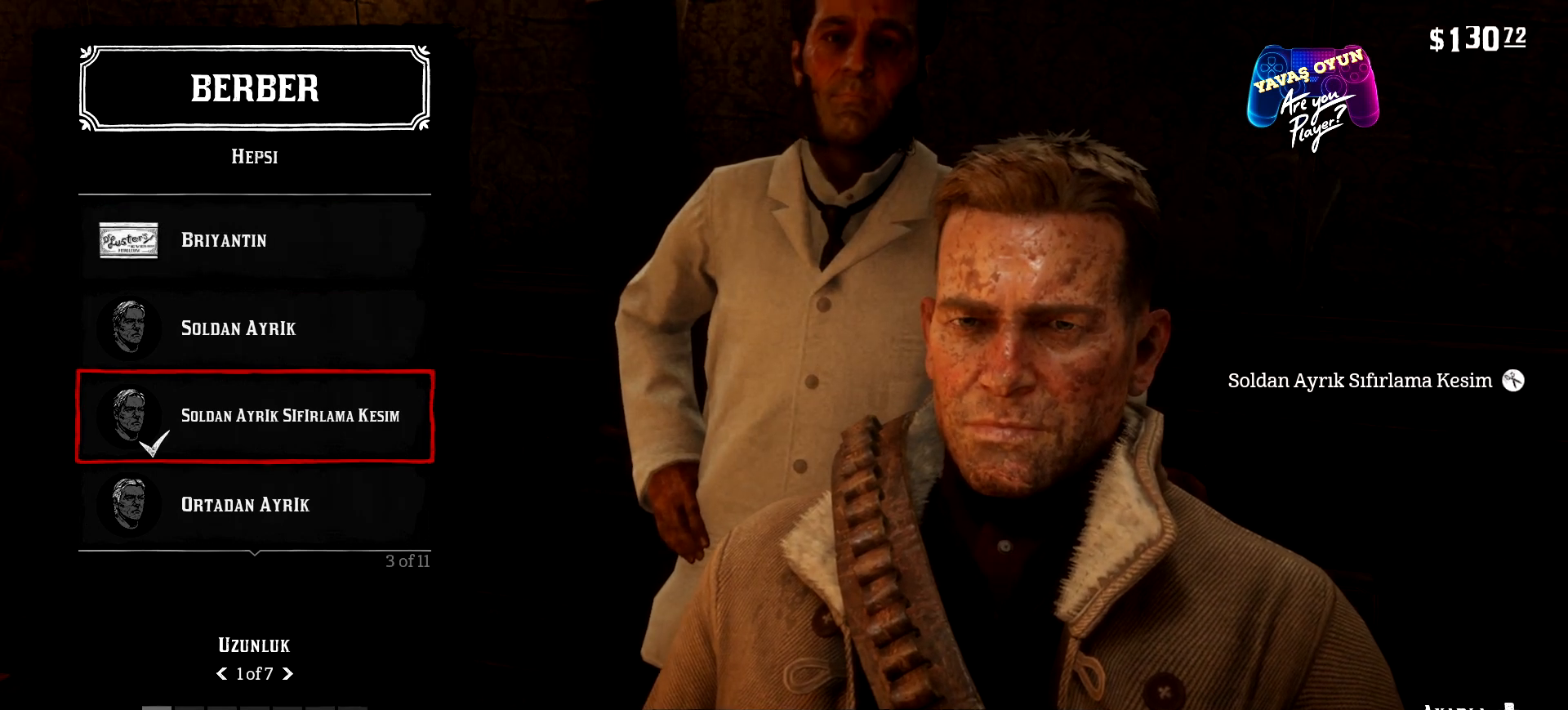
{"buttons": [], "left_stick": "center", "right_stick": "center", "events": []}
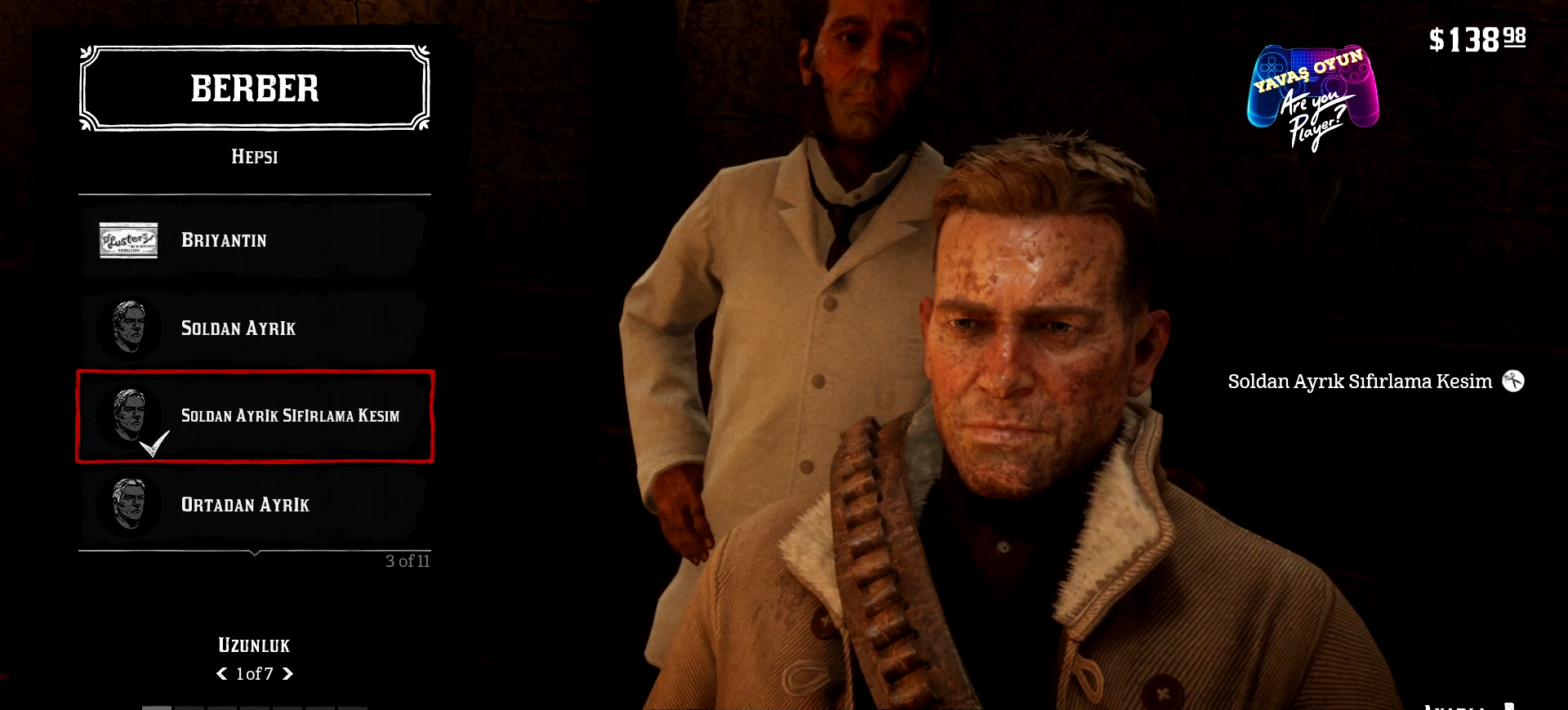
{"buttons": [], "left_stick": "center", "right_stick": "center", "events": []}
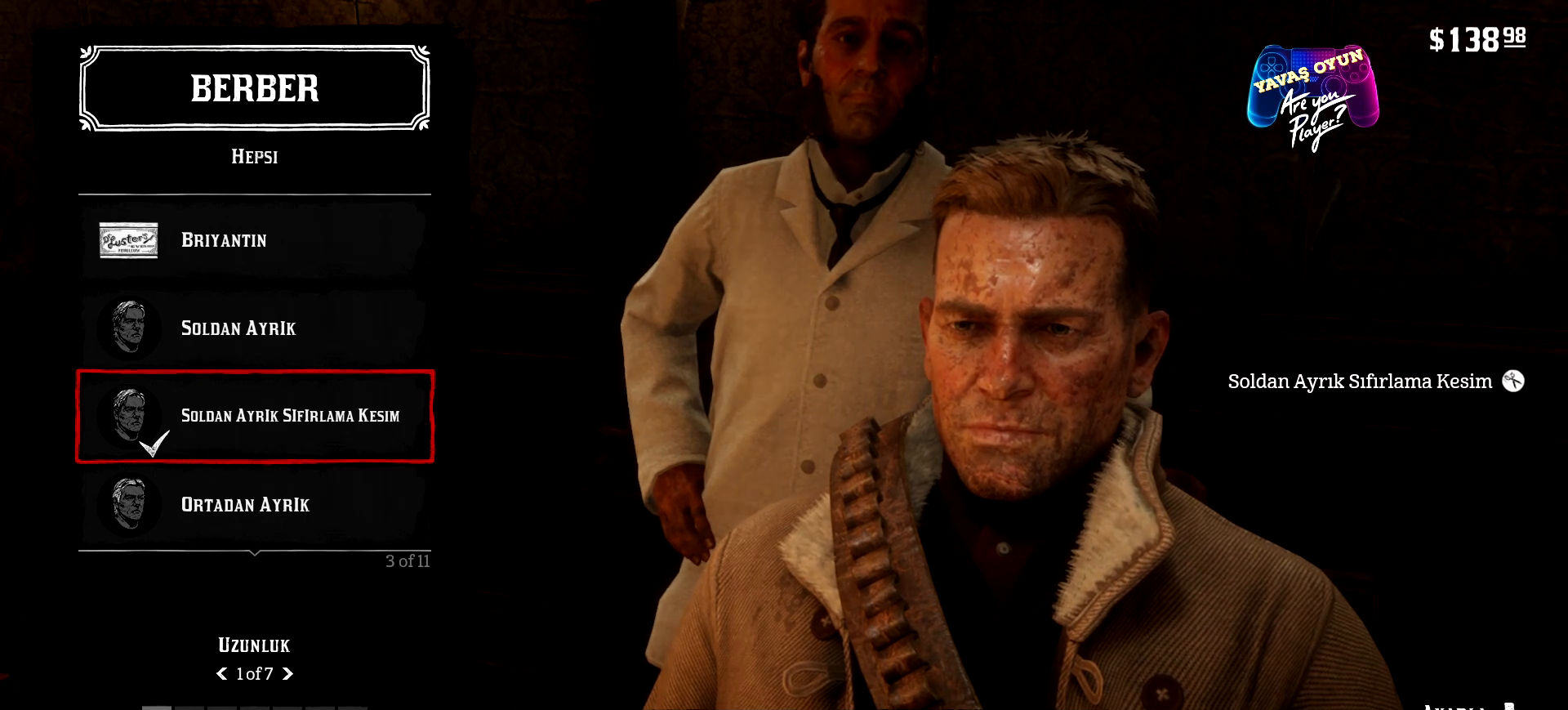
{"buttons": [], "left_stick": "center", "right_stick": "center", "events": []}
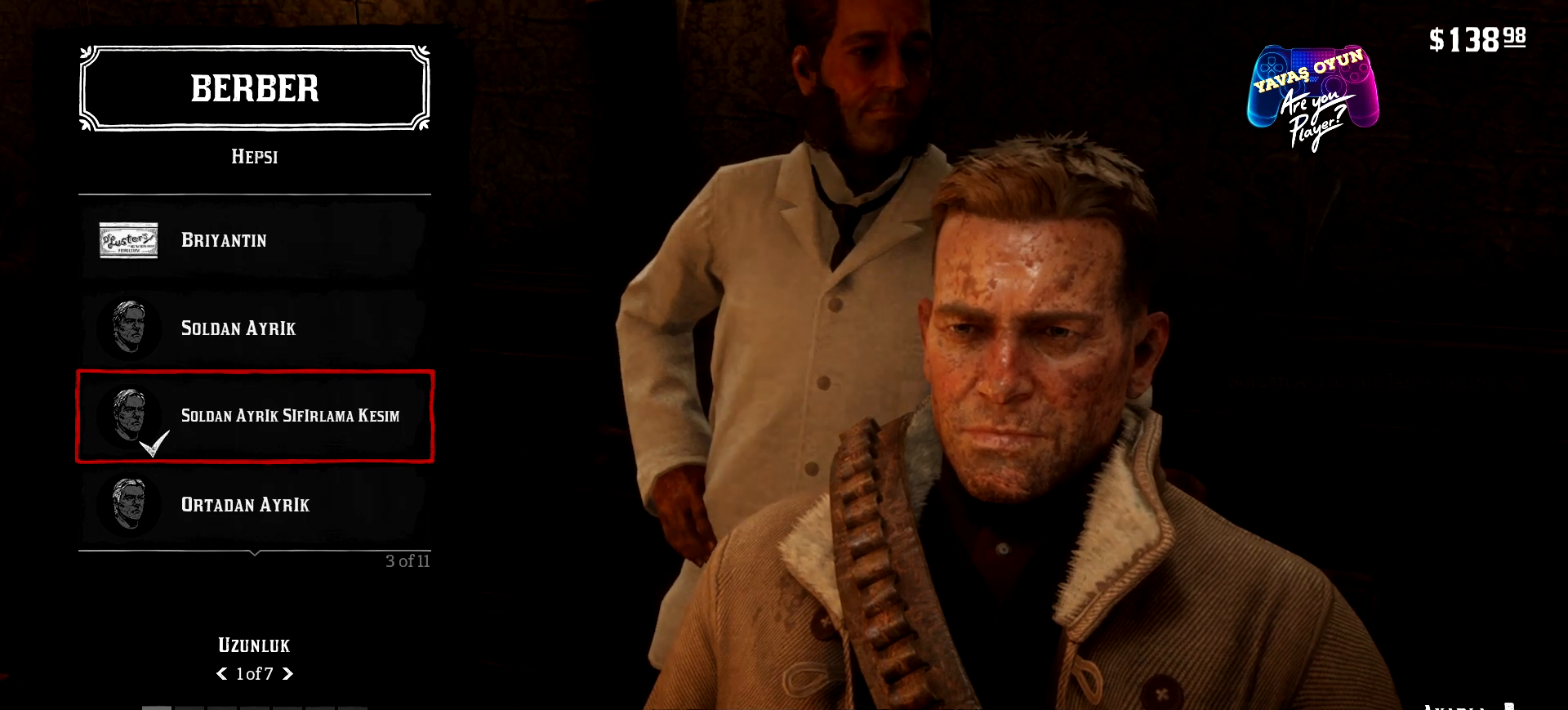
{"buttons": [], "left_stick": "center", "right_stick": "center", "events": []}
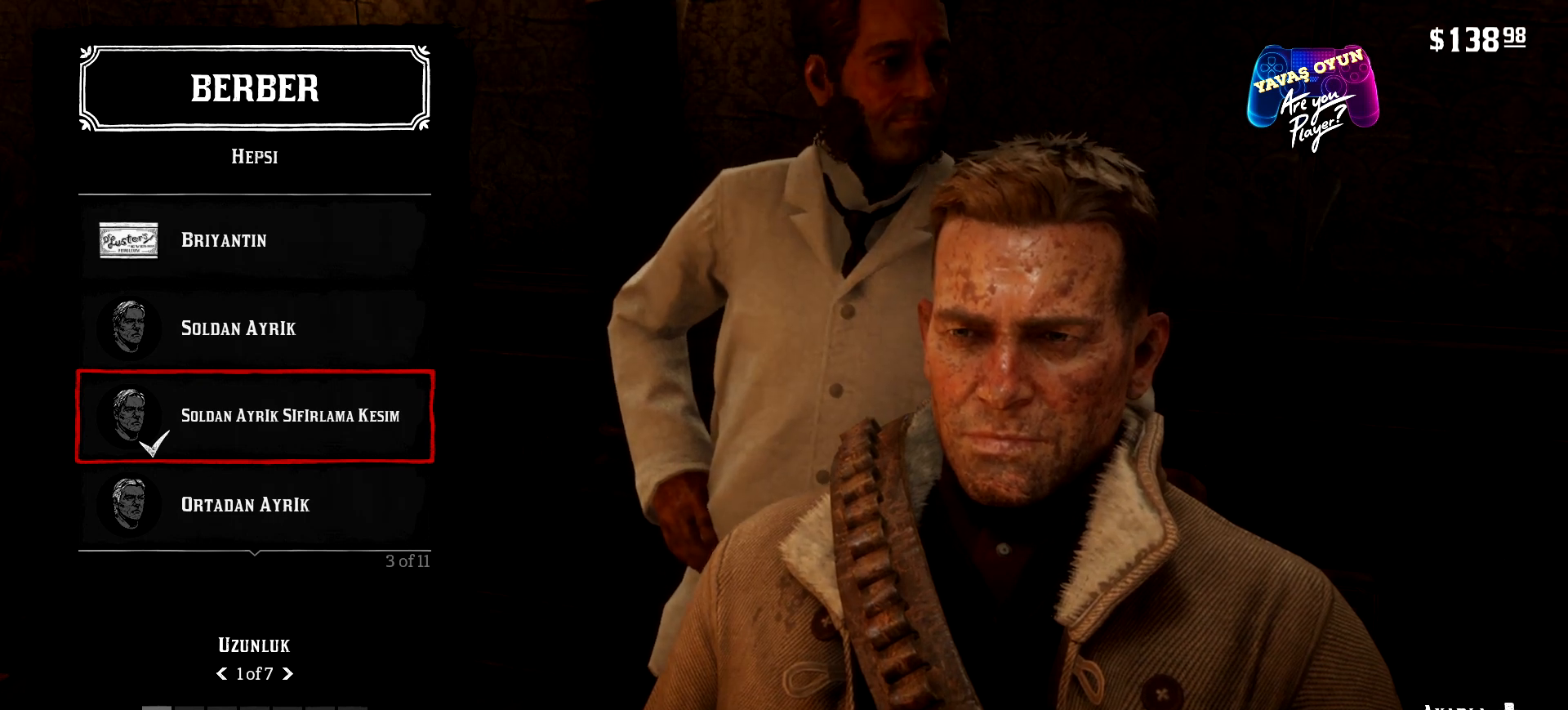
{"buttons": [], "left_stick": "center", "right_stick": "center", "events": []}
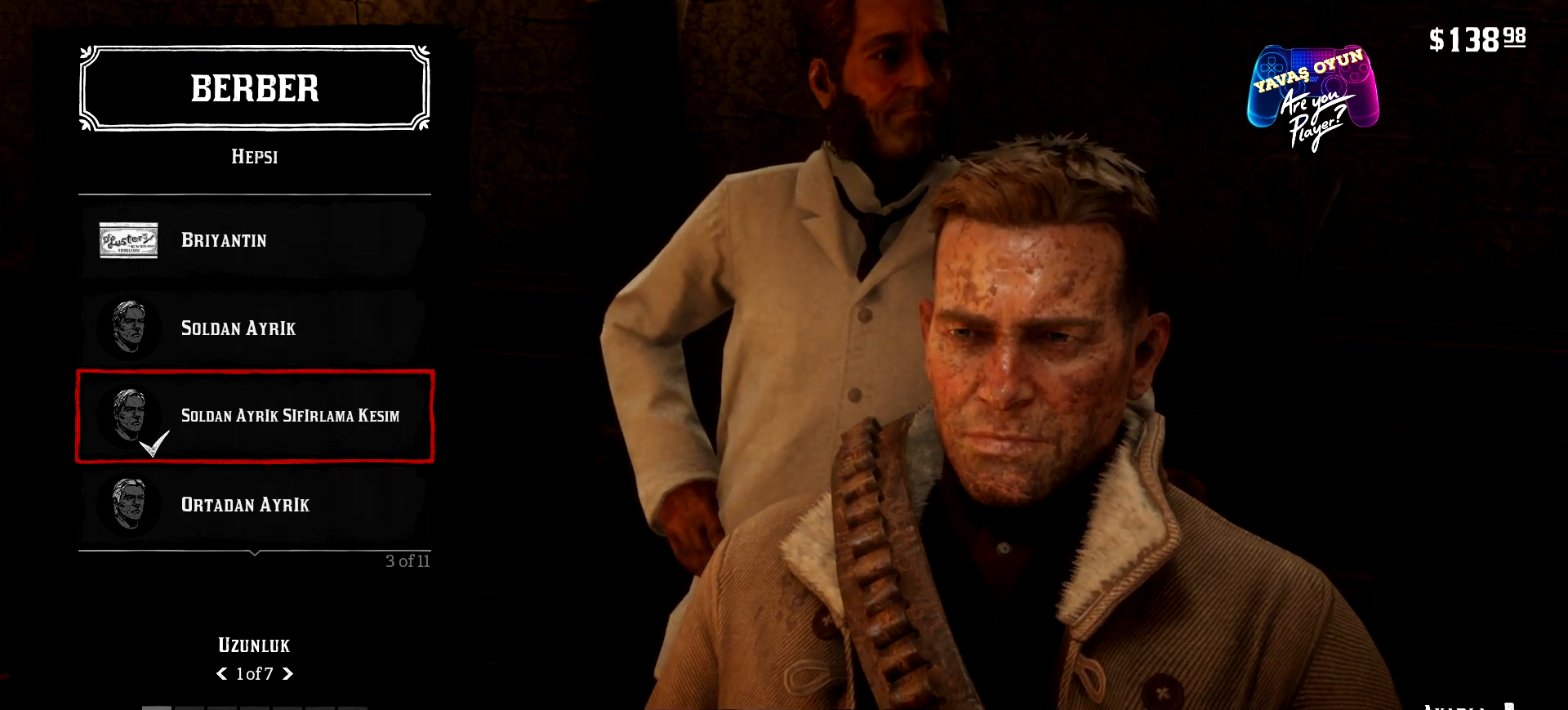
{"buttons": [], "left_stick": "center", "right_stick": "center", "events": []}
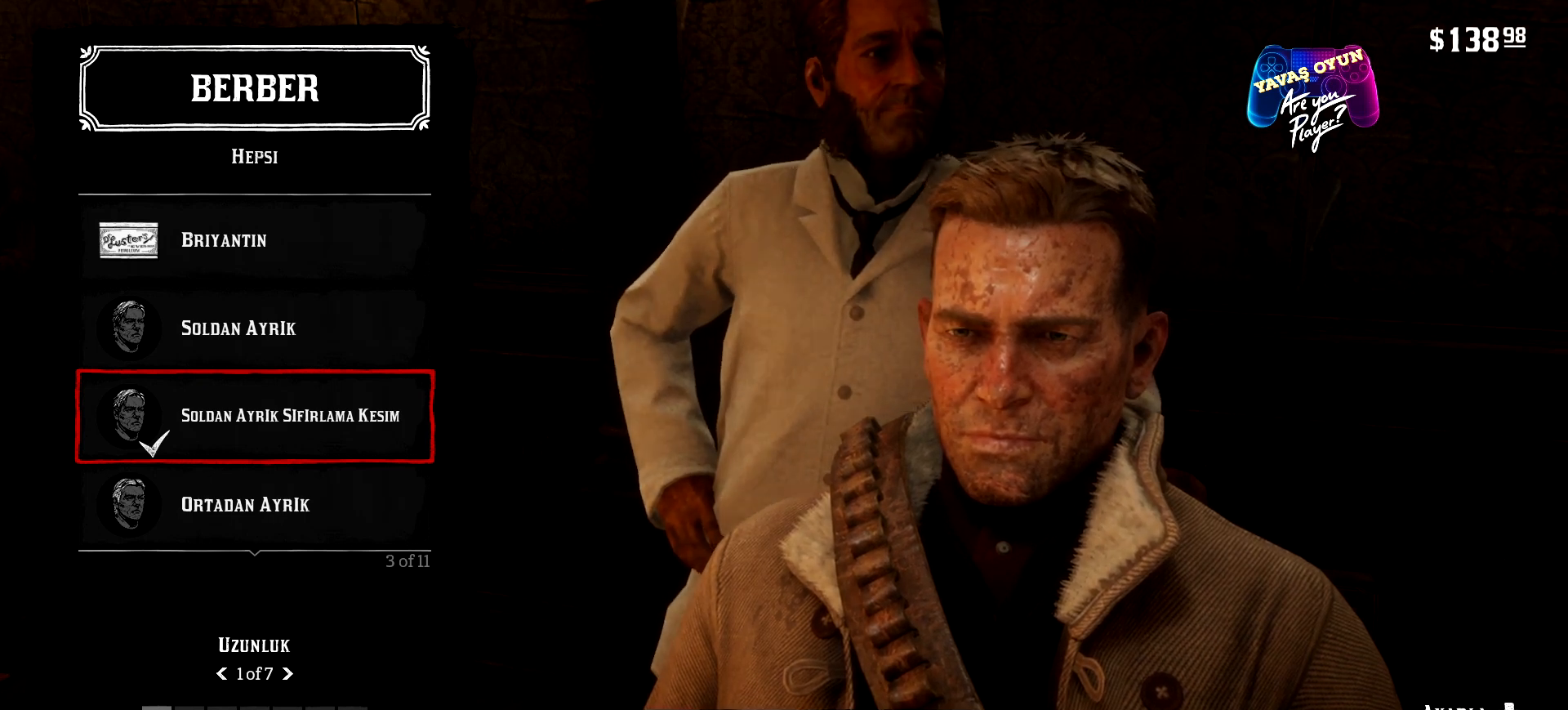
{"buttons": [], "left_stick": "center", "right_stick": "center", "events": [[133, "DPAD_DOWN", "down"], [267, "DPAD_DOWN", "up"]]}
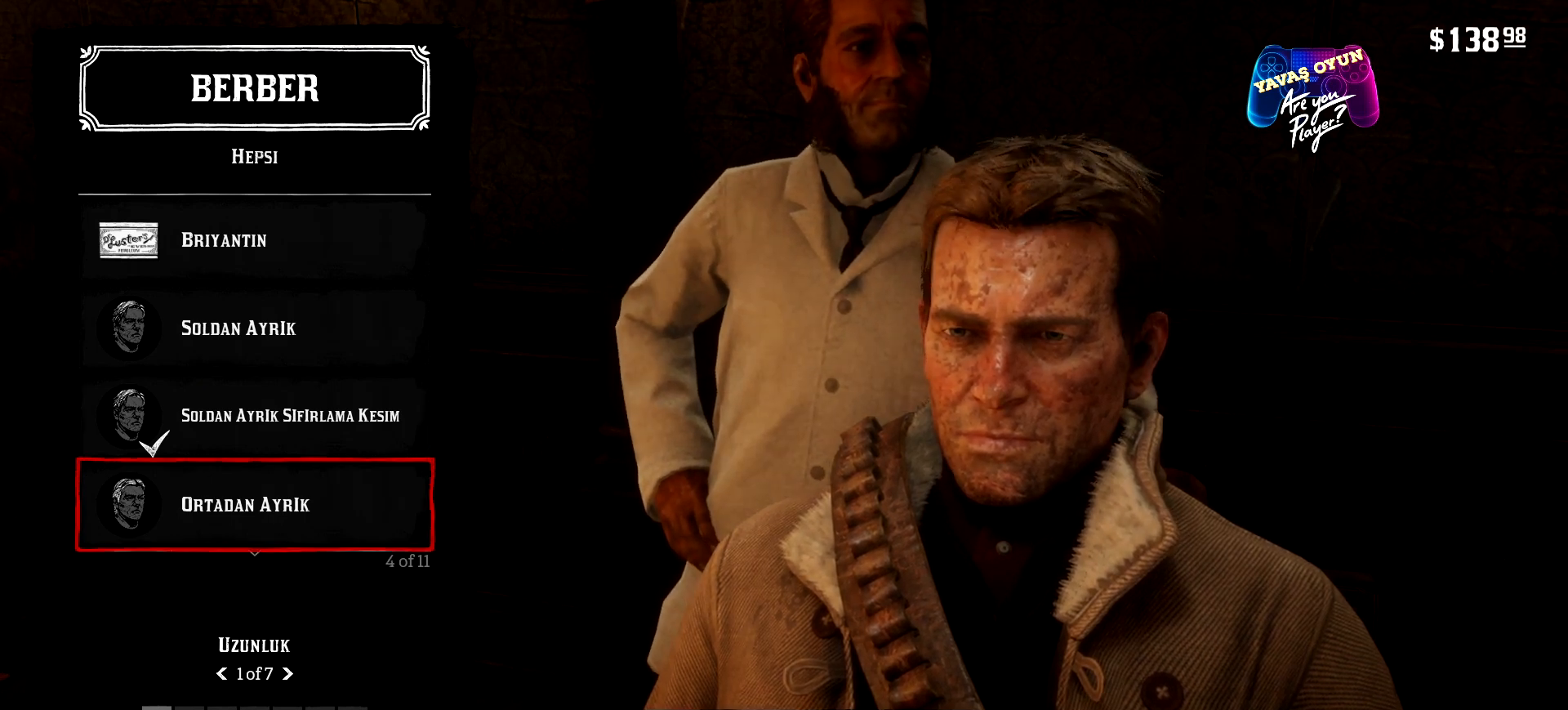
{"buttons": [], "left_stick": "center", "right_stick": "center", "events": []}